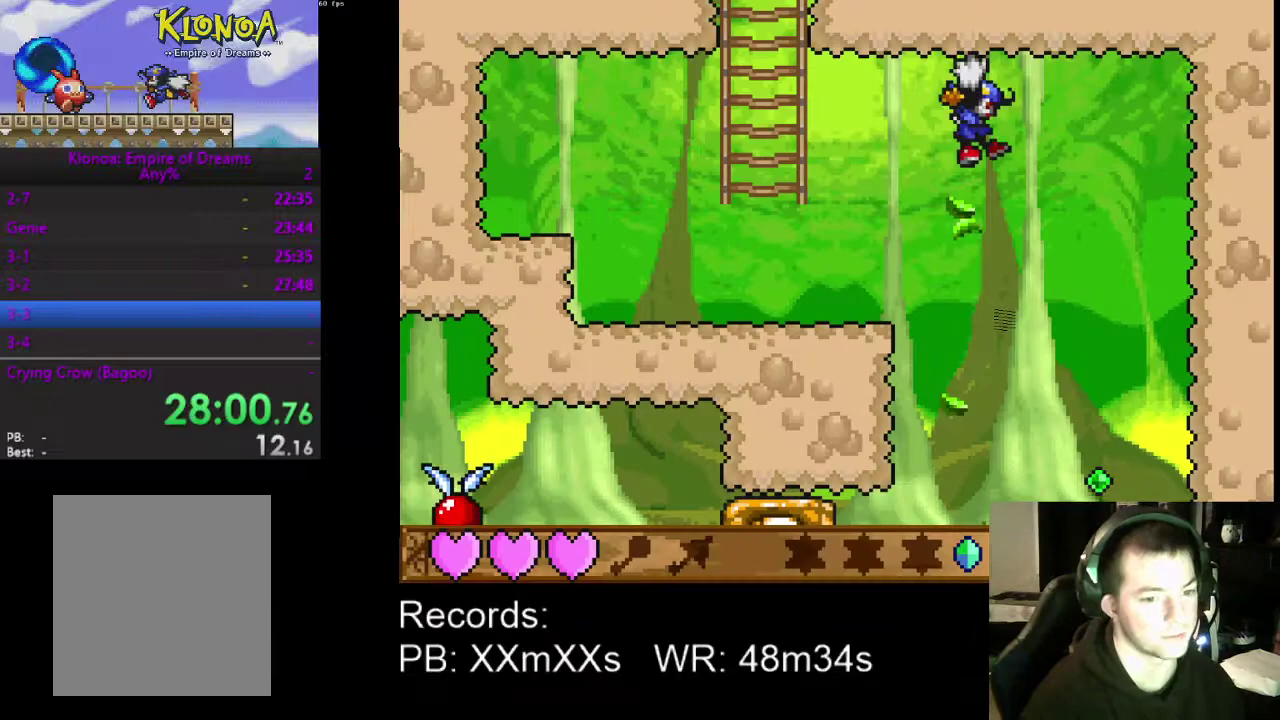
Gameplay with a controller (Xbox layout); each line is a JSON object with the inputs held at the frame after it. "events" lists button and stick changes between this image and that frame as [ms after this image, input, new state], when the widget could be followed in between. Not read: R3 right_stick.
{"buttons": [], "left_stick": "center", "events": [[333, "DPAD_RIGHT", "up"]]}
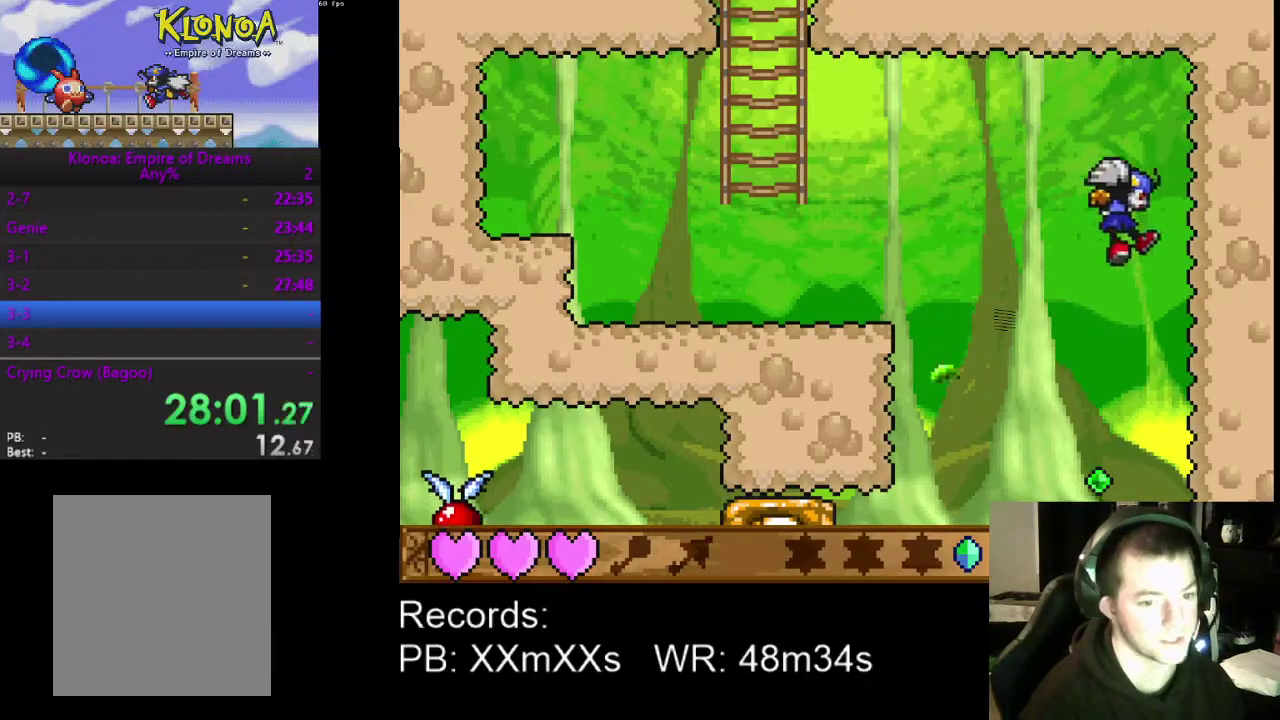
{"buttons": [], "left_stick": "center", "events": []}
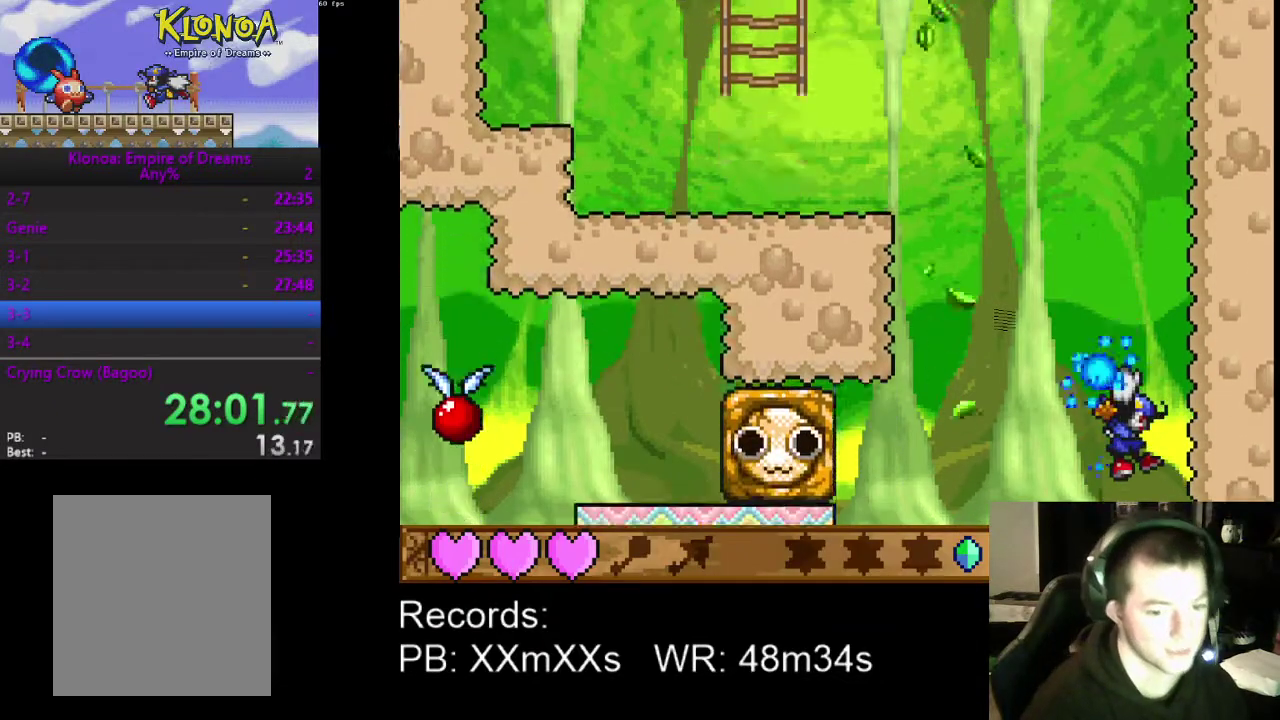
{"buttons": [], "left_stick": "center", "events": []}
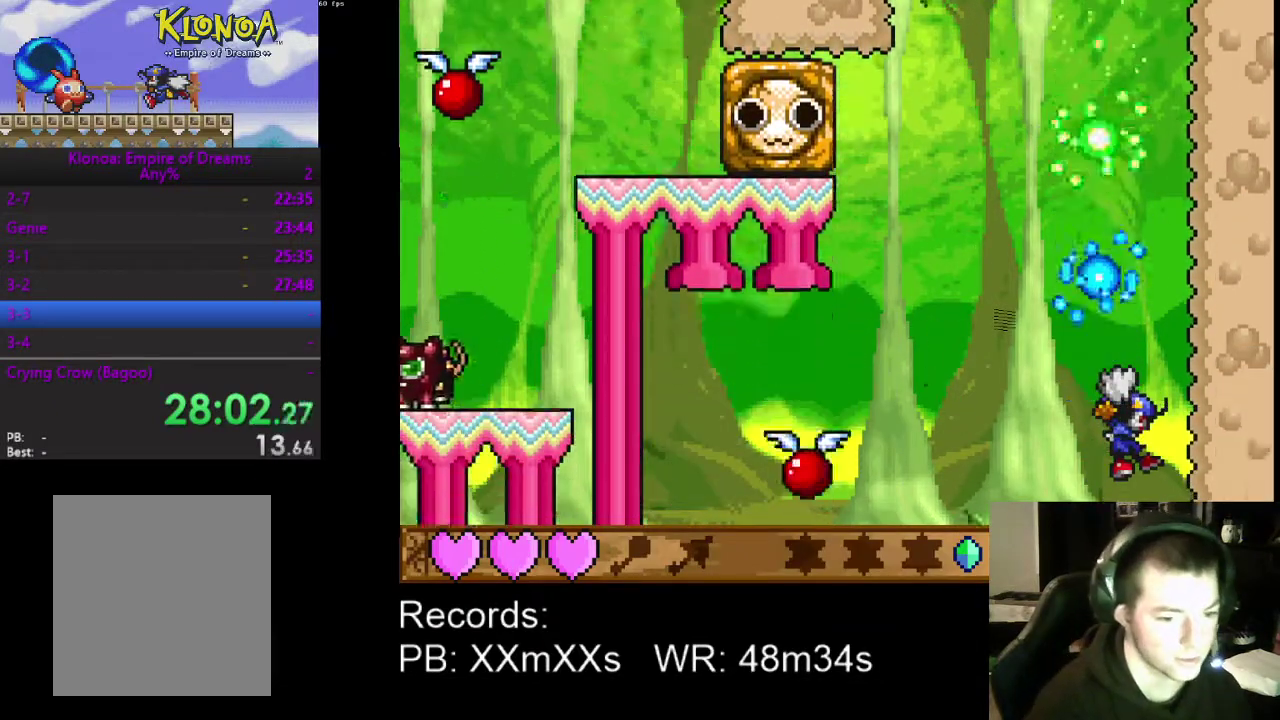
{"buttons": ["DPAD_LEFT"], "left_stick": "center", "events": [[233, "DPAD_LEFT", "down"]]}
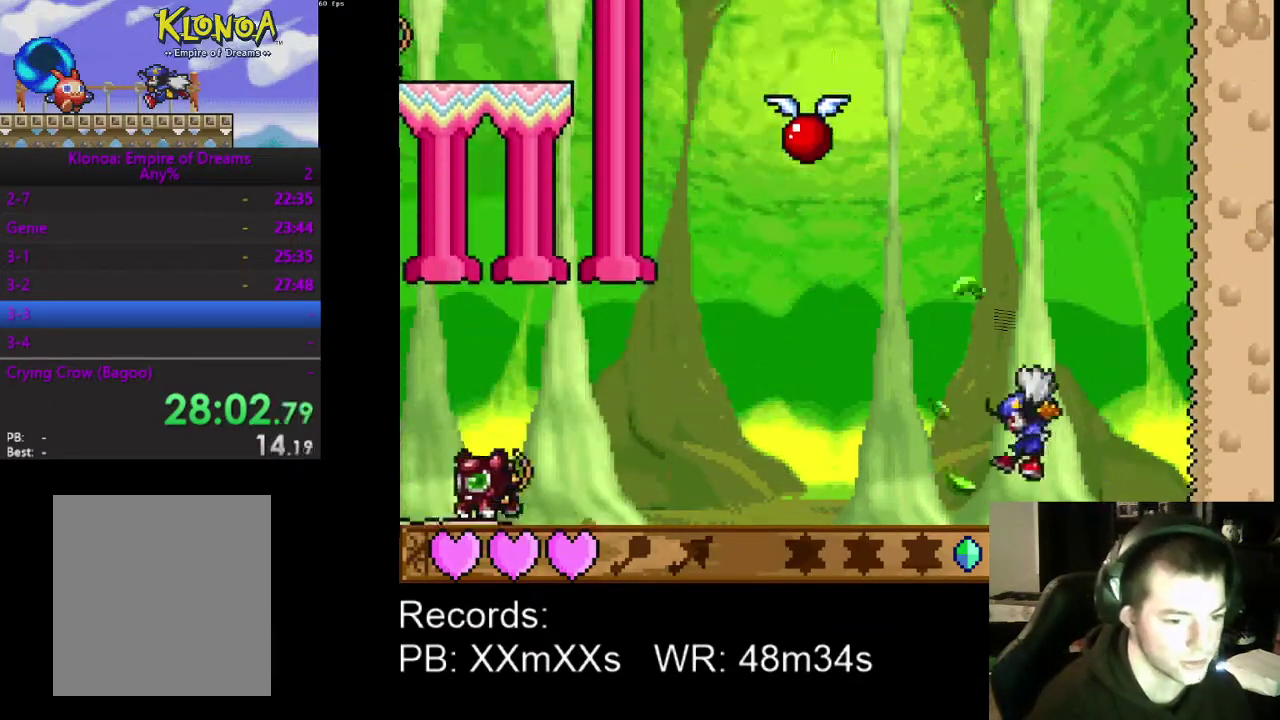
{"buttons": [], "left_stick": "center", "events": [[133, "DPAD_LEFT", "up"]]}
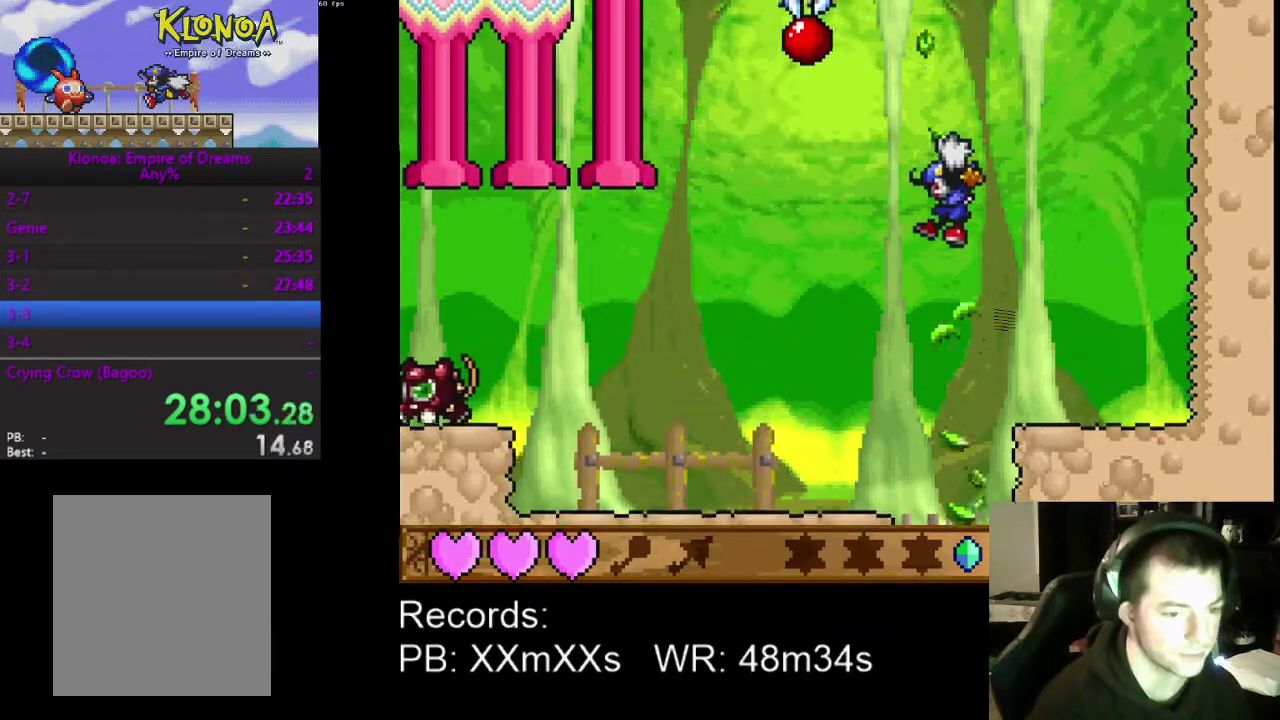
{"buttons": ["A", "DPAD_LEFT"], "left_stick": "center", "events": [[167, "R1", "down"], [200, "DPAD_LEFT", "down"], [267, "R1", "up"], [433, "A", "down"]]}
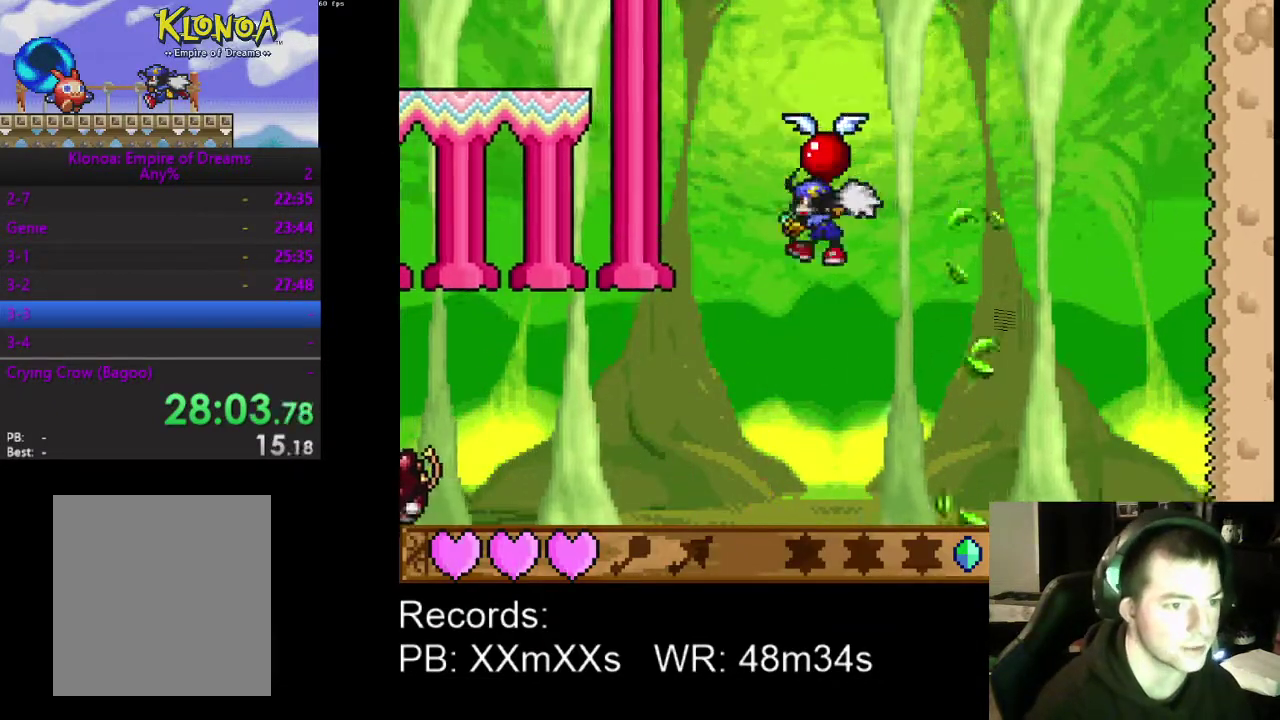
{"buttons": ["DPAD_LEFT"], "left_stick": "center", "events": [[67, "A", "up"]]}
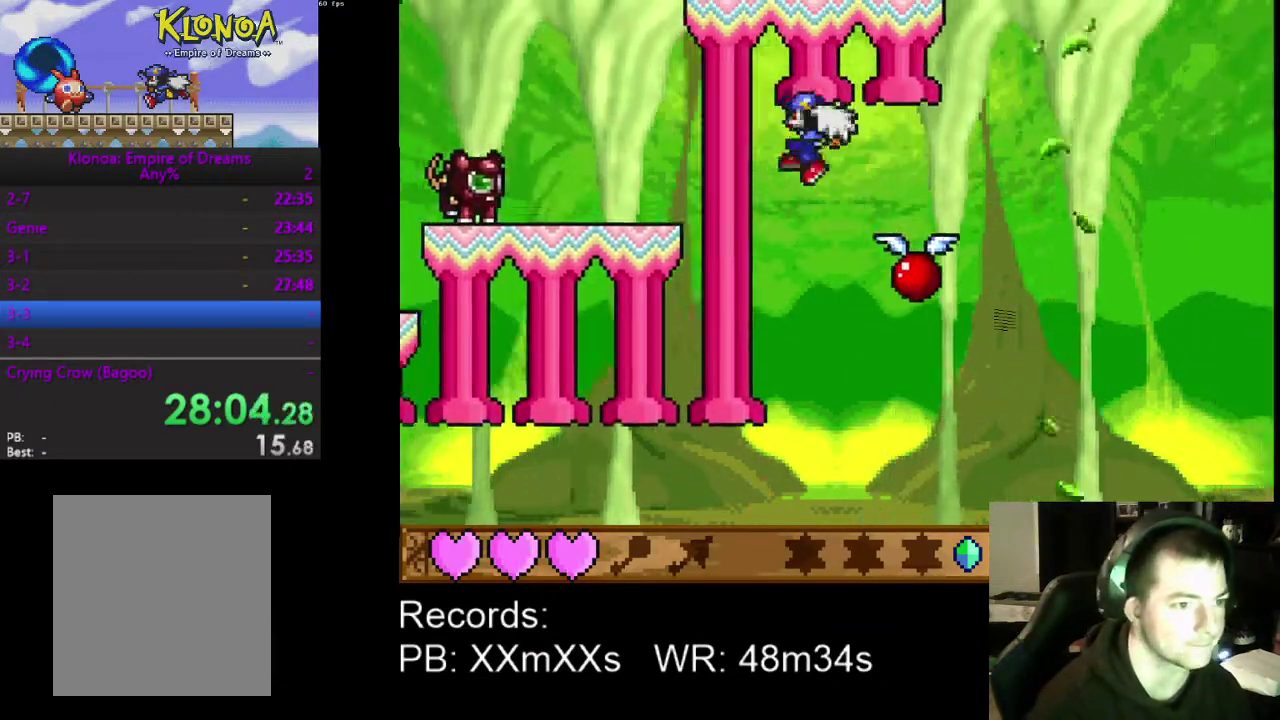
{"buttons": ["DPAD_LEFT"], "left_stick": "center", "events": []}
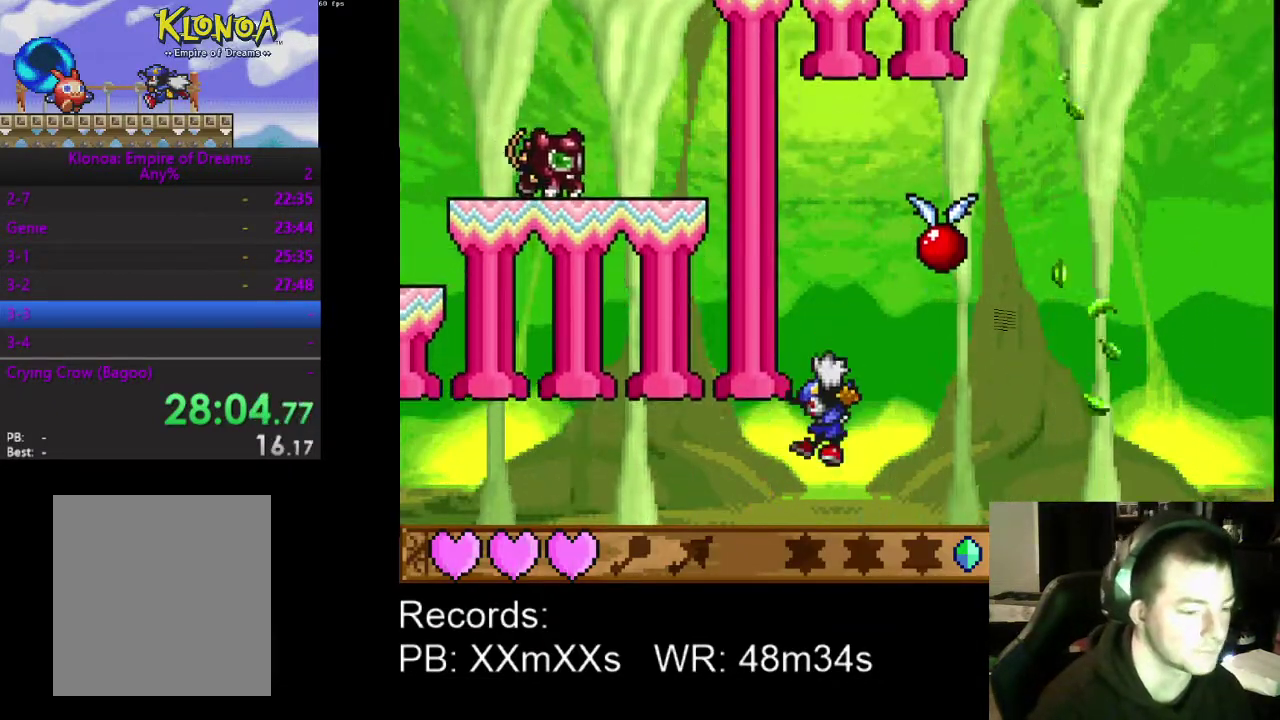
{"buttons": ["DPAD_LEFT"], "left_stick": "center", "events": []}
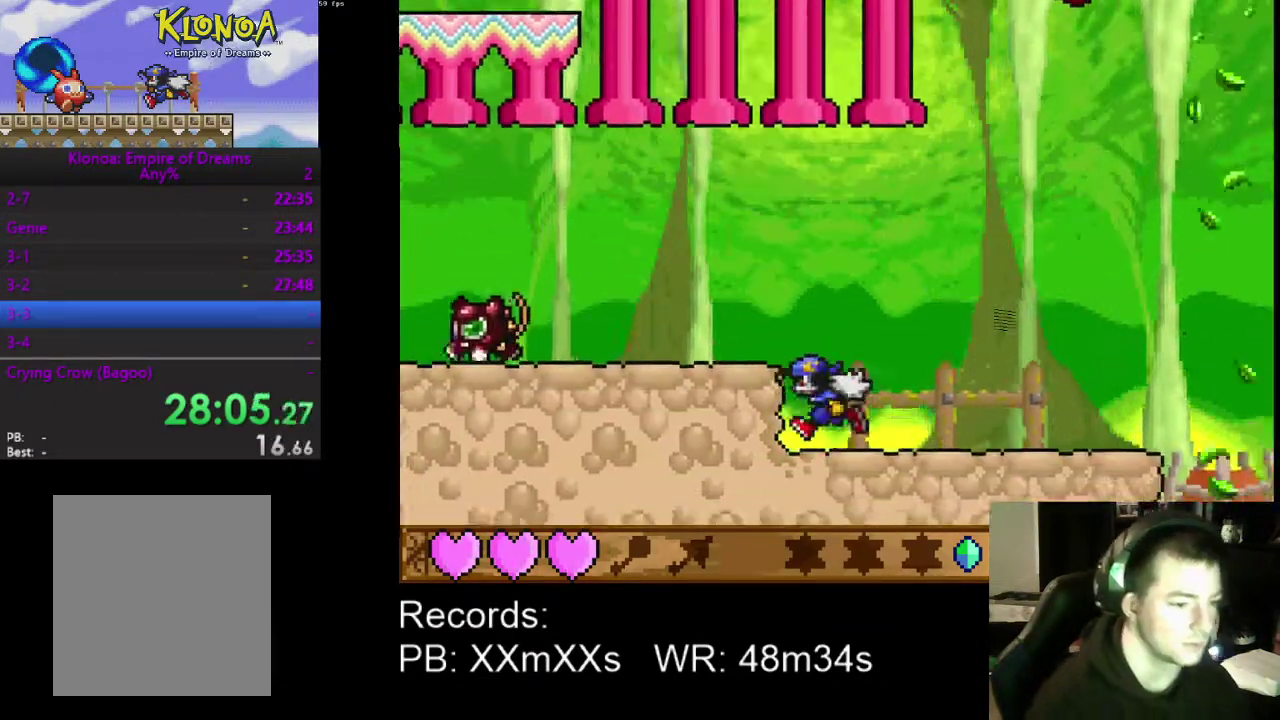
{"buttons": ["DPAD_LEFT"], "left_stick": "center", "events": [[33, "A", "down"], [133, "A", "up"]]}
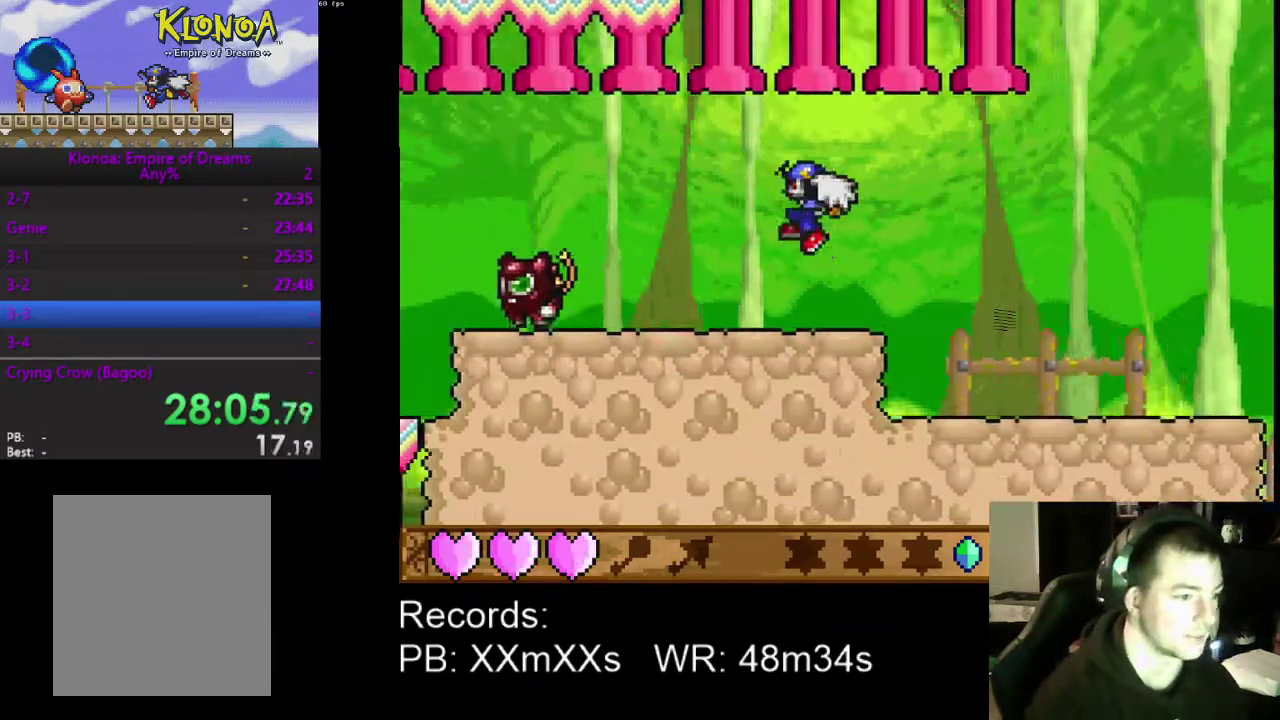
{"buttons": ["DPAD_LEFT"], "left_stick": "center", "events": []}
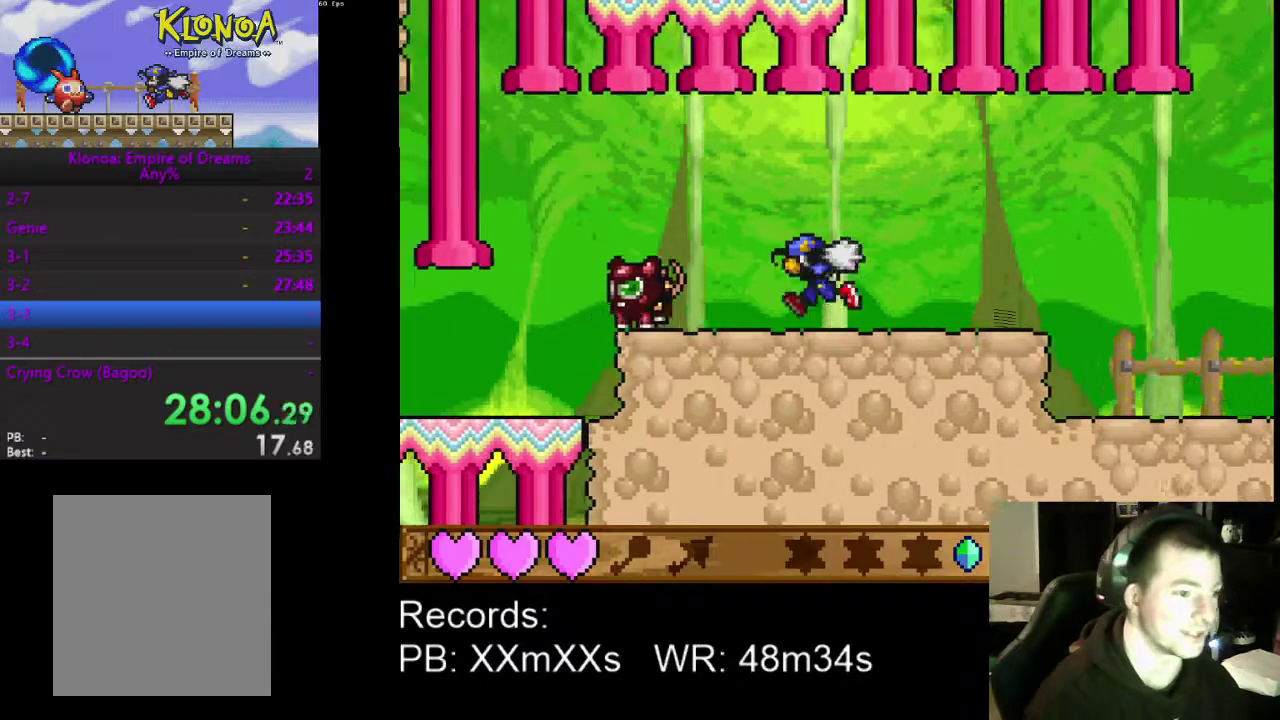
{"buttons": ["DPAD_LEFT"], "left_stick": "center", "events": [[233, "R1", "down"], [333, "R1", "up"]]}
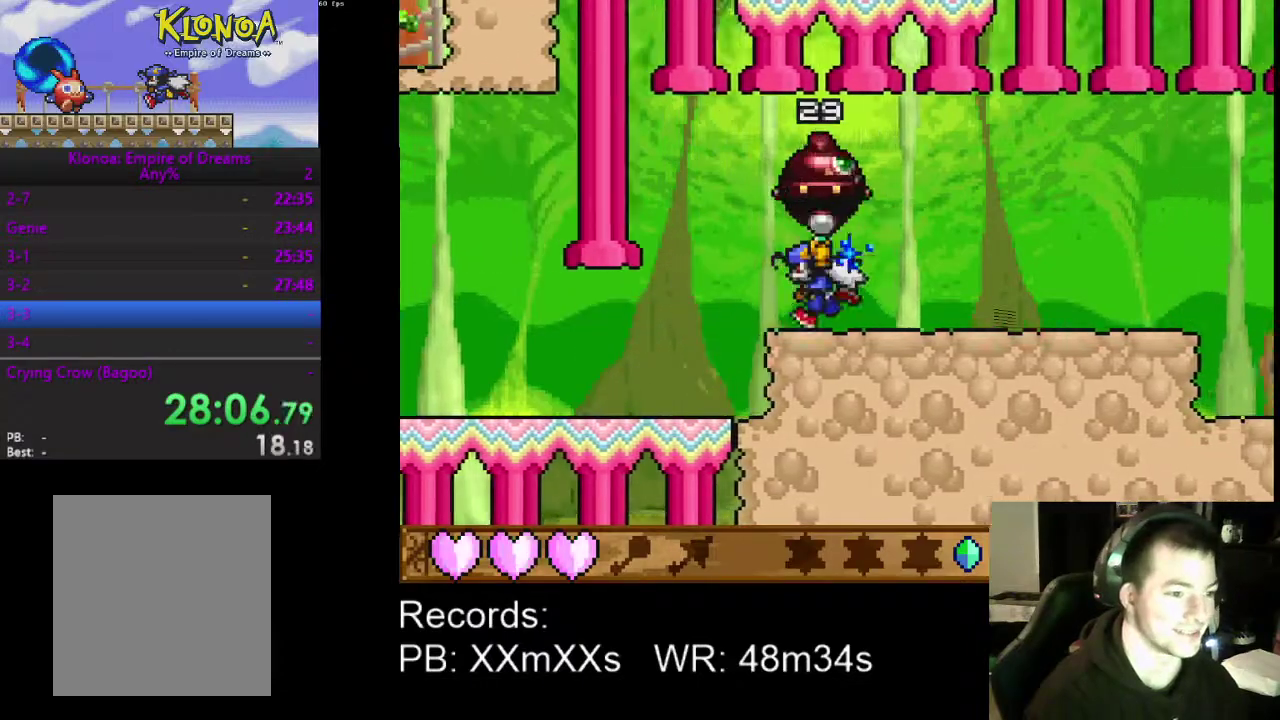
{"buttons": ["DPAD_LEFT"], "left_stick": "center", "events": [[100, "R1", "down"], [200, "R1", "up"]]}
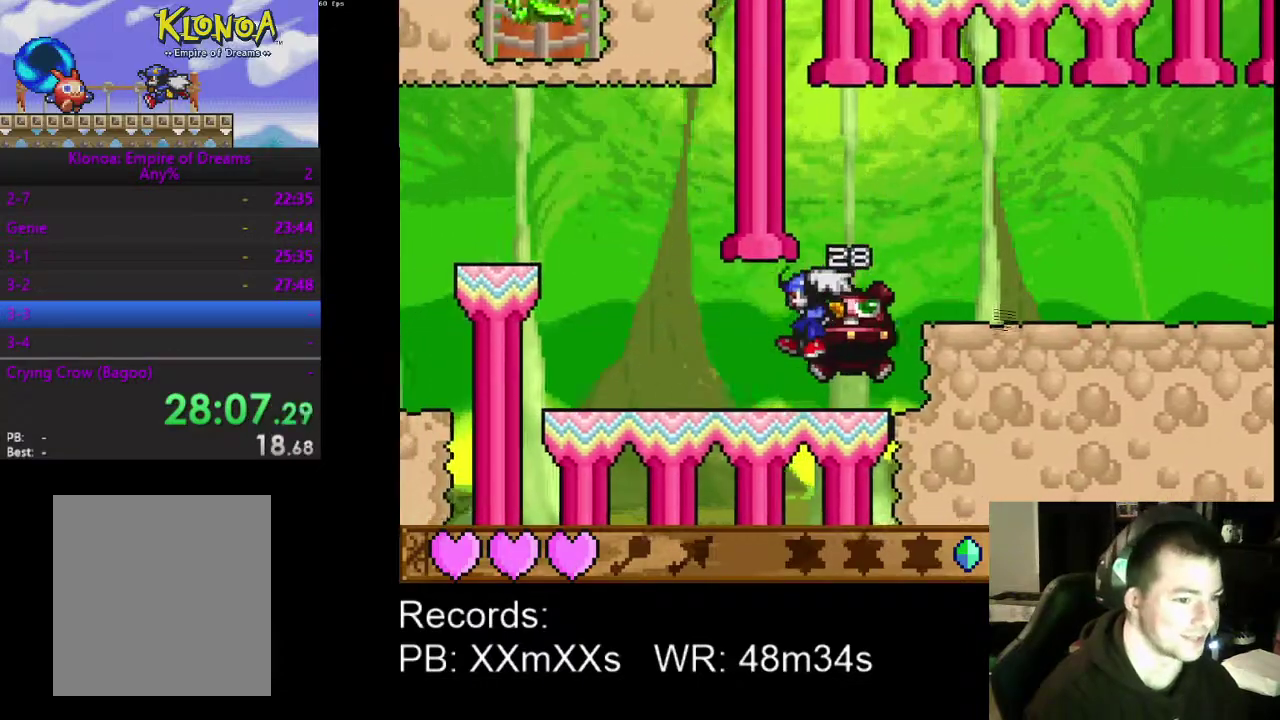
{"buttons": ["DPAD_LEFT"], "left_stick": "center", "events": [[167, "DPAD_LEFT", "up"], [233, "DPAD_RIGHT", "down"], [300, "R1", "down"], [367, "DPAD_RIGHT", "up"], [400, "R1", "up"], [433, "DPAD_LEFT", "down"]]}
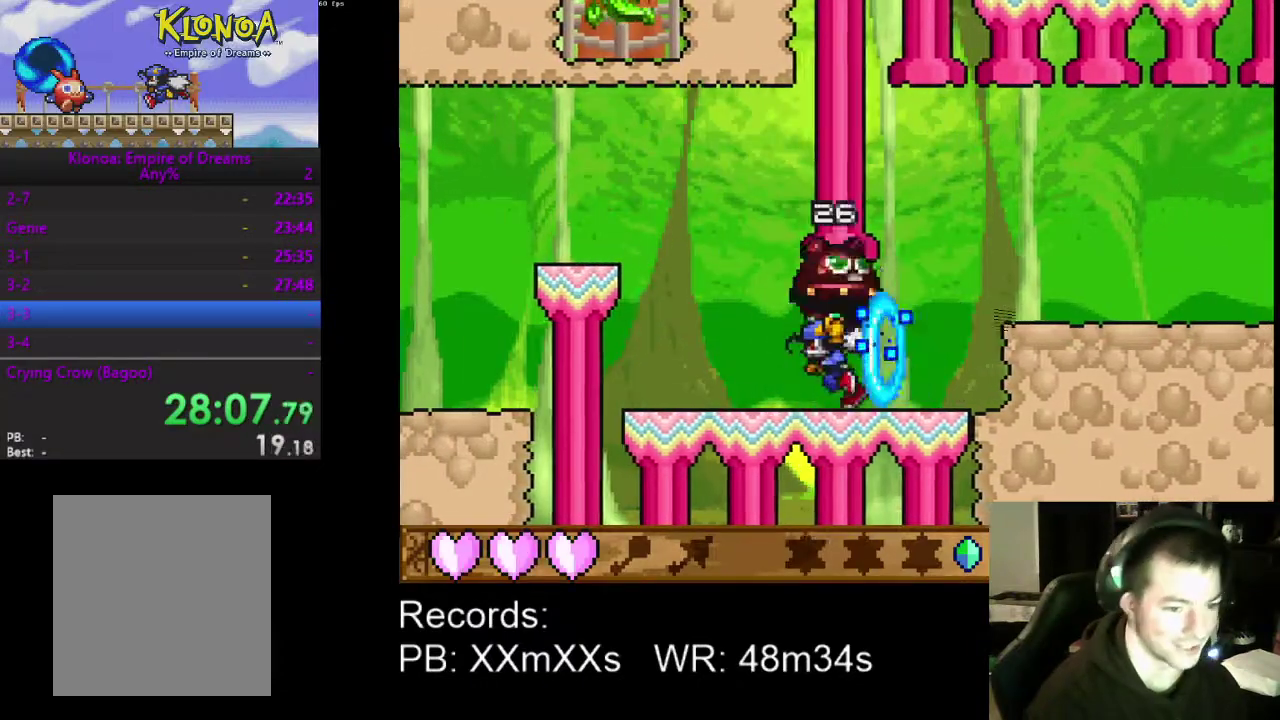
{"buttons": ["DPAD_UP", "DPAD_LEFT"], "left_stick": "center", "events": [[100, "DPAD_UP", "down"], [267, "A", "down"], [467, "A", "up"]]}
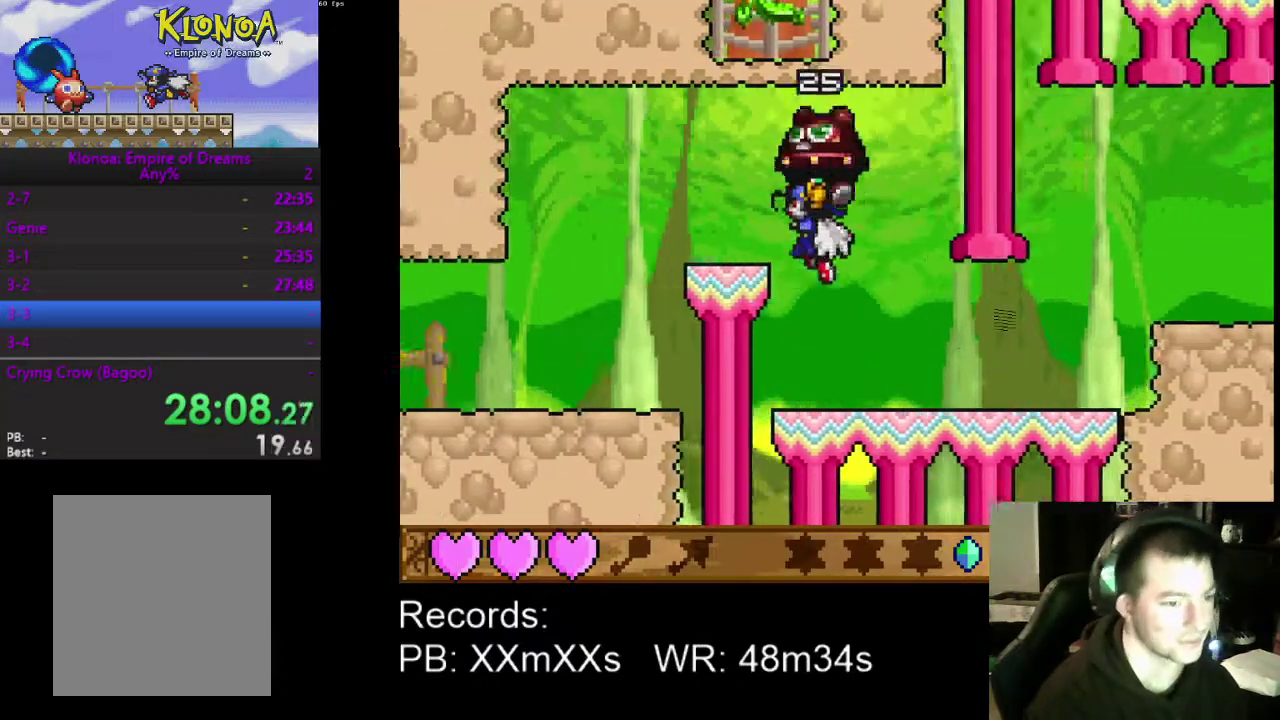
{"buttons": ["DPAD_UP", "DPAD_LEFT"], "left_stick": "center", "events": []}
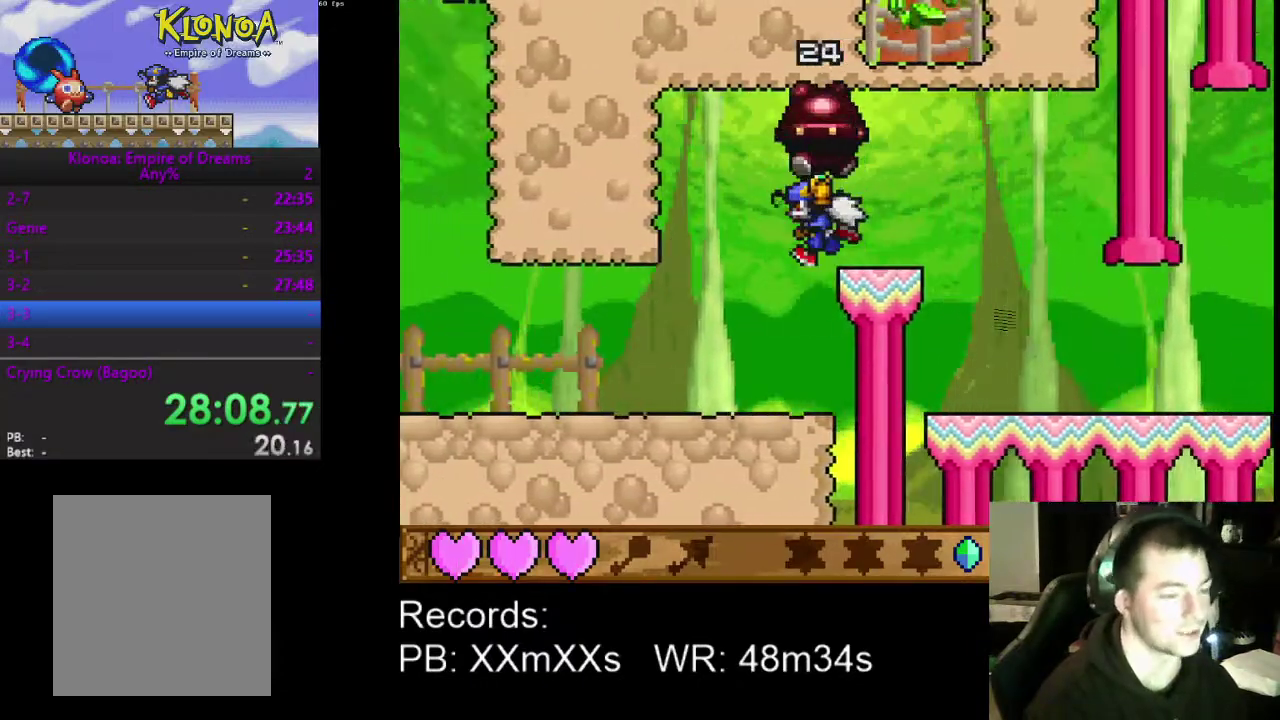
{"buttons": ["R1", "DPAD_UP", "DPAD_LEFT"], "left_stick": "center", "events": [[433, "R1", "down"]]}
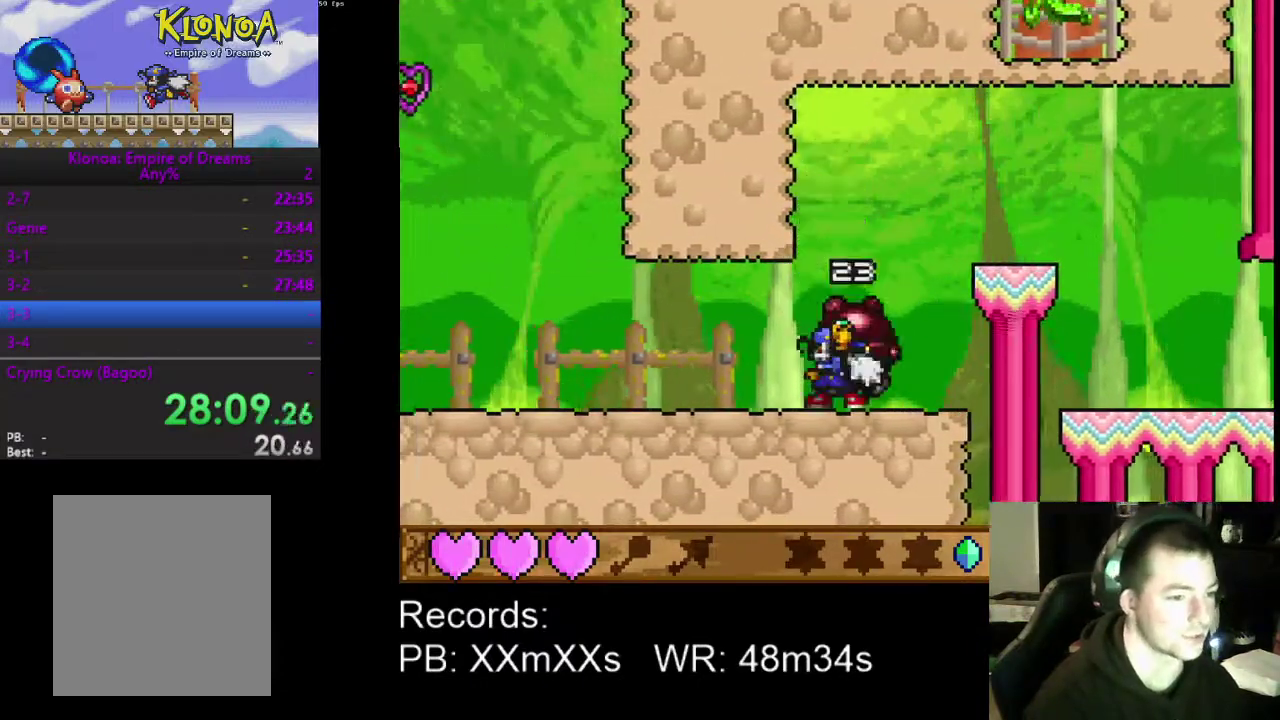
{"buttons": ["DPAD_UP", "DPAD_LEFT"], "left_stick": "center", "events": [[67, "R1", "up"]]}
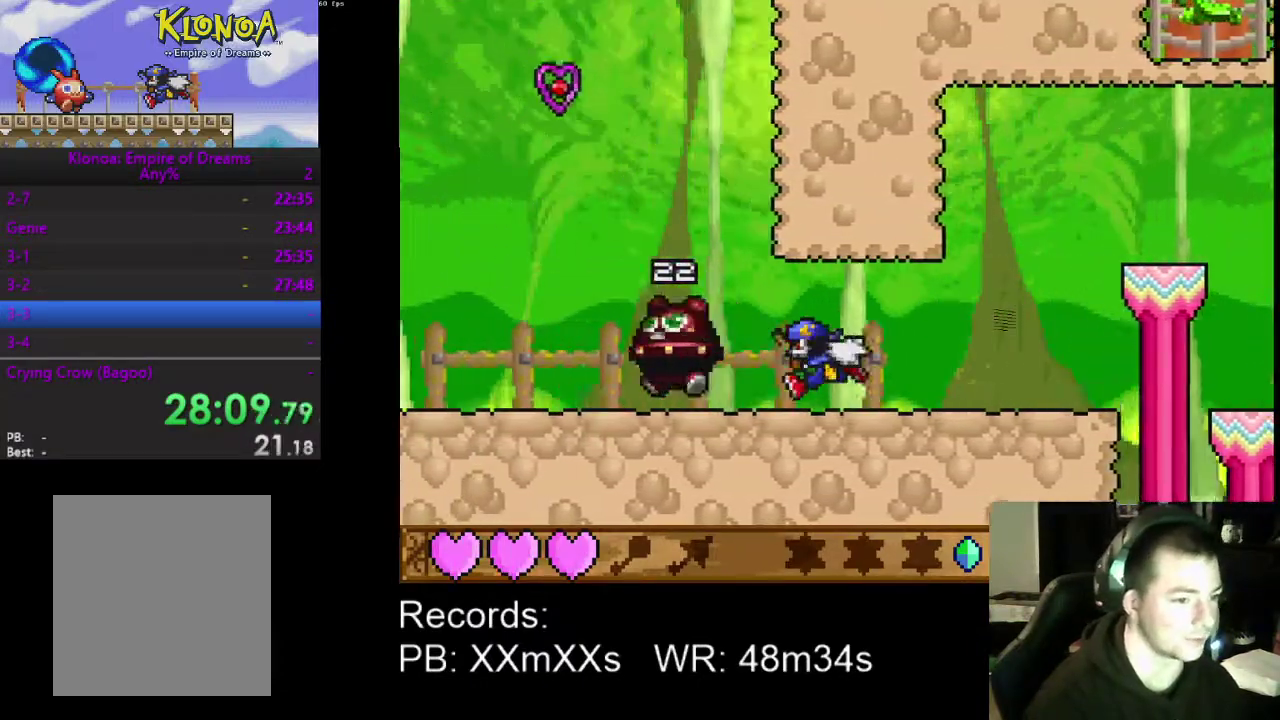
{"buttons": ["DPAD_LEFT"], "left_stick": "center", "events": [[133, "DPAD_UP", "up"], [200, "DPAD_UP", "down"], [267, "DPAD_UP", "up"]]}
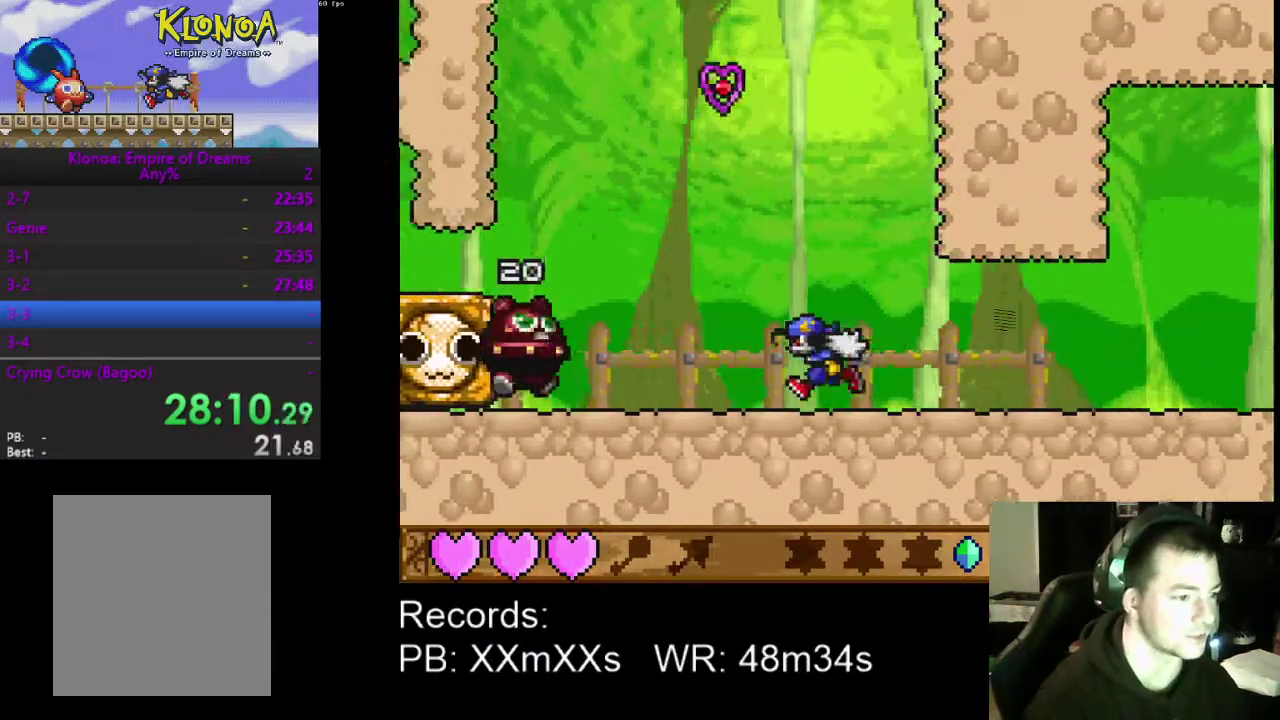
{"buttons": ["DPAD_LEFT"], "left_stick": "center", "events": []}
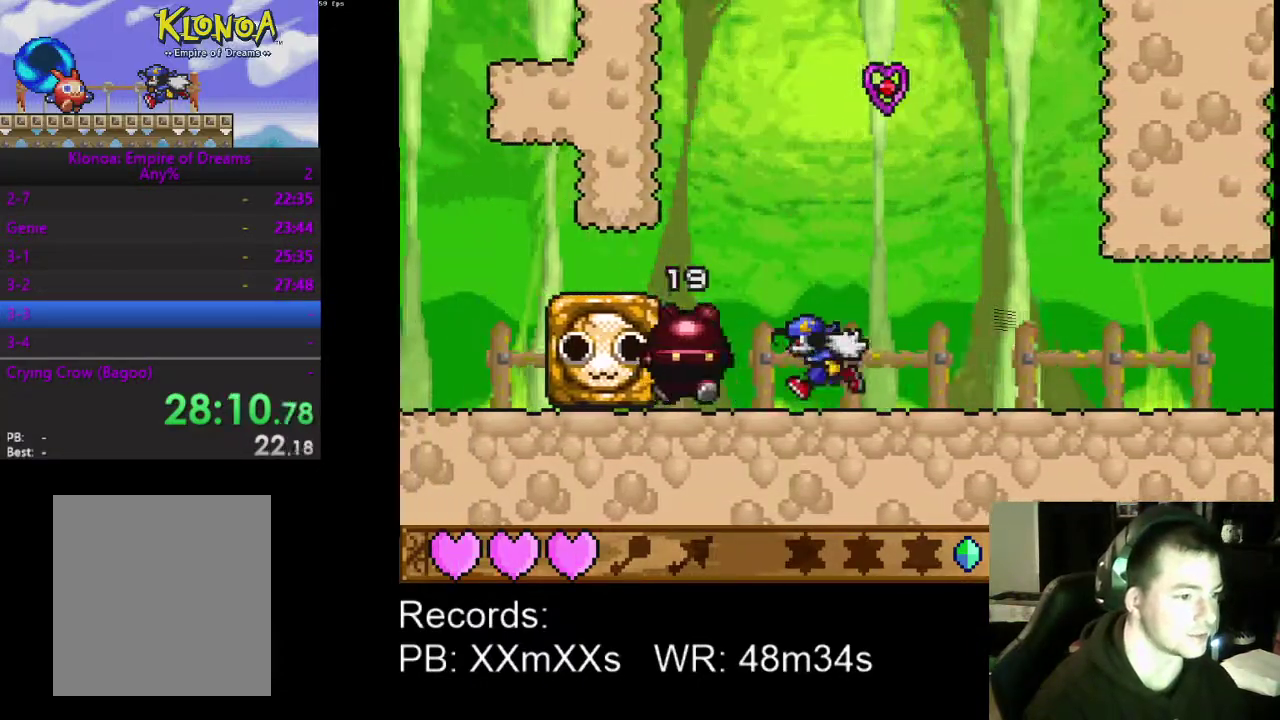
{"buttons": [], "left_stick": "center", "events": [[33, "R1", "down"], [167, "R1", "up"], [333, "DPAD_LEFT", "up"]]}
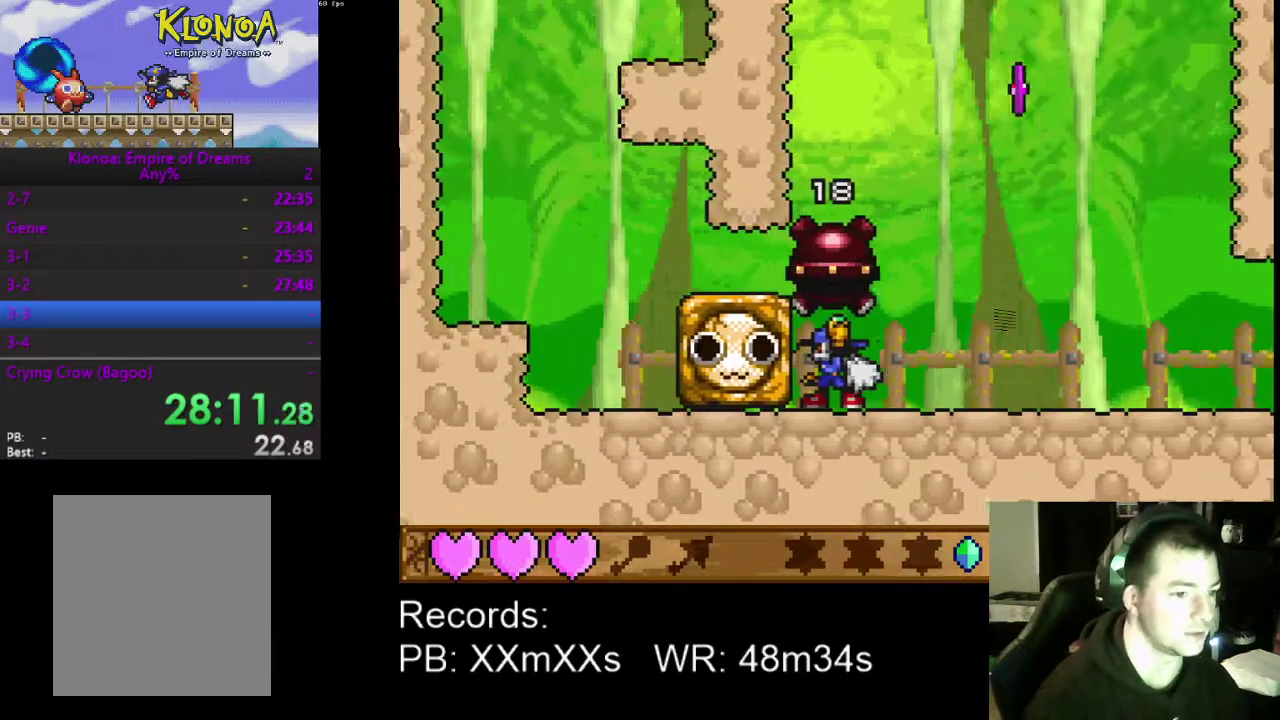
{"buttons": [], "left_stick": "center", "events": [[33, "A", "down"], [167, "A", "up"]]}
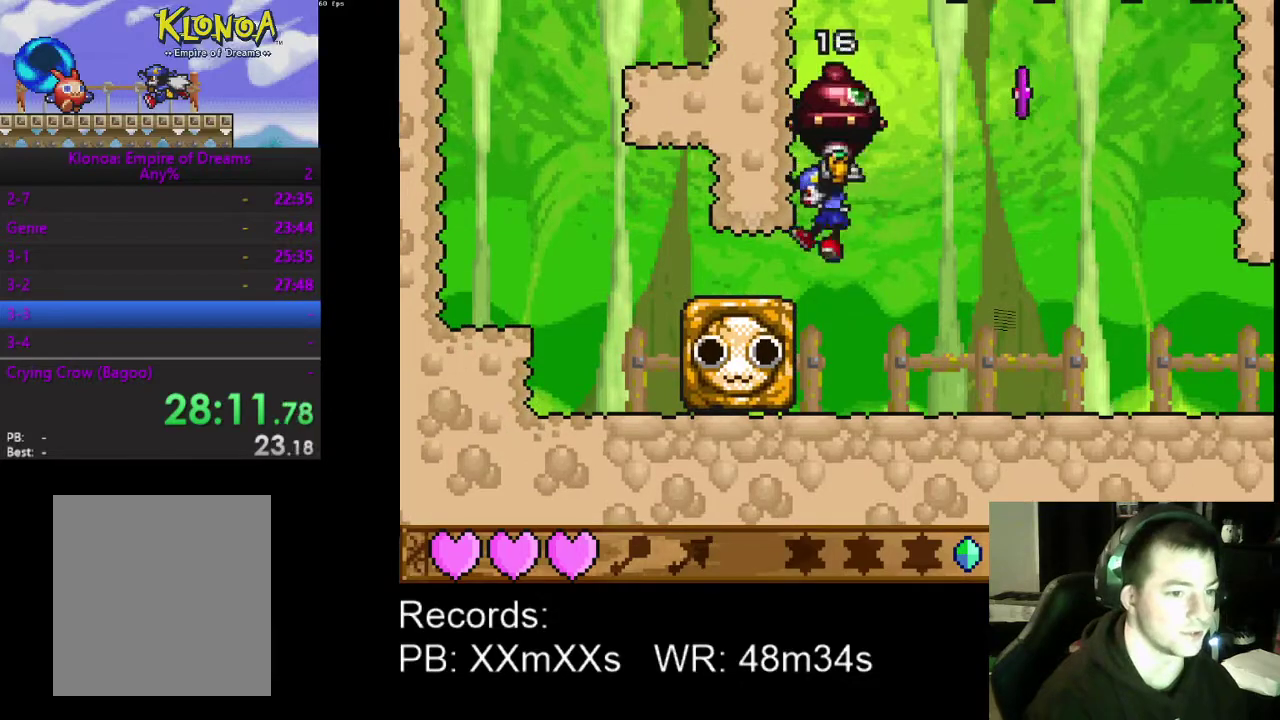
{"buttons": [], "left_stick": "center", "events": [[233, "A", "down"], [333, "A", "up"], [400, "R1", "down"], [500, "R1", "up"]]}
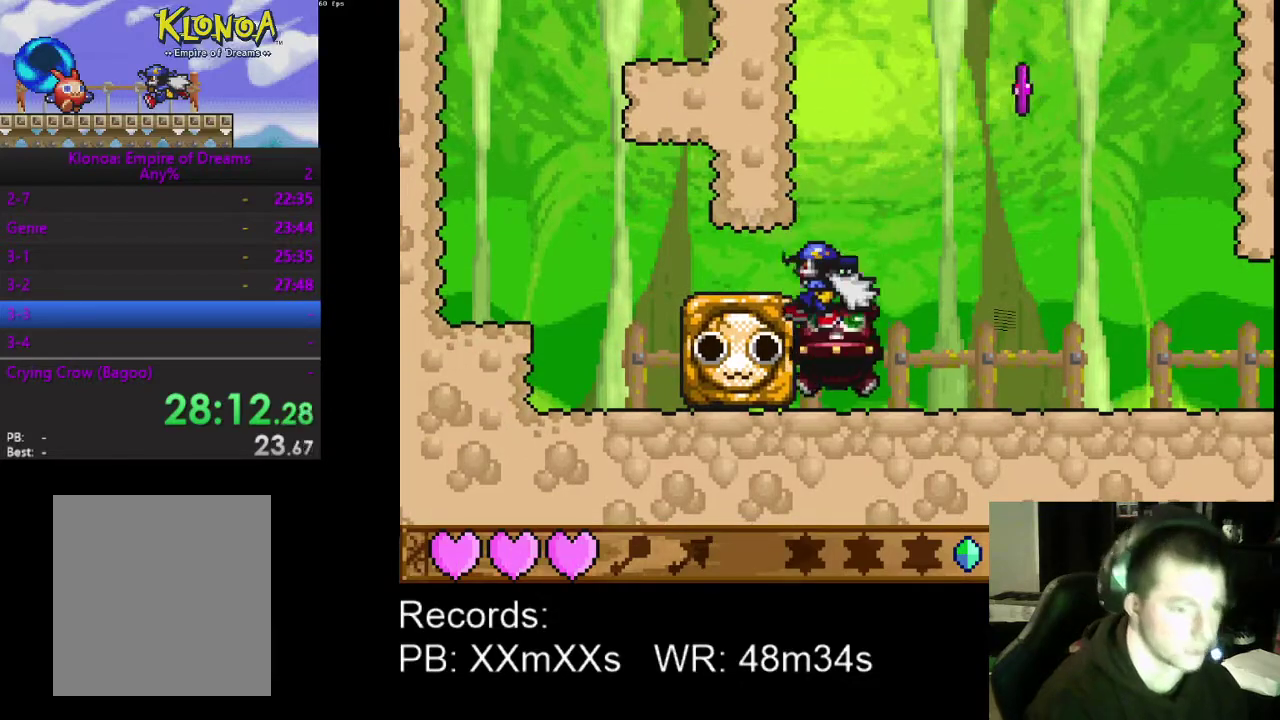
{"buttons": ["DPAD_RIGHT"], "left_stick": "center", "events": [[67, "R1", "down"], [167, "R1", "up"], [333, "DPAD_RIGHT", "down"]]}
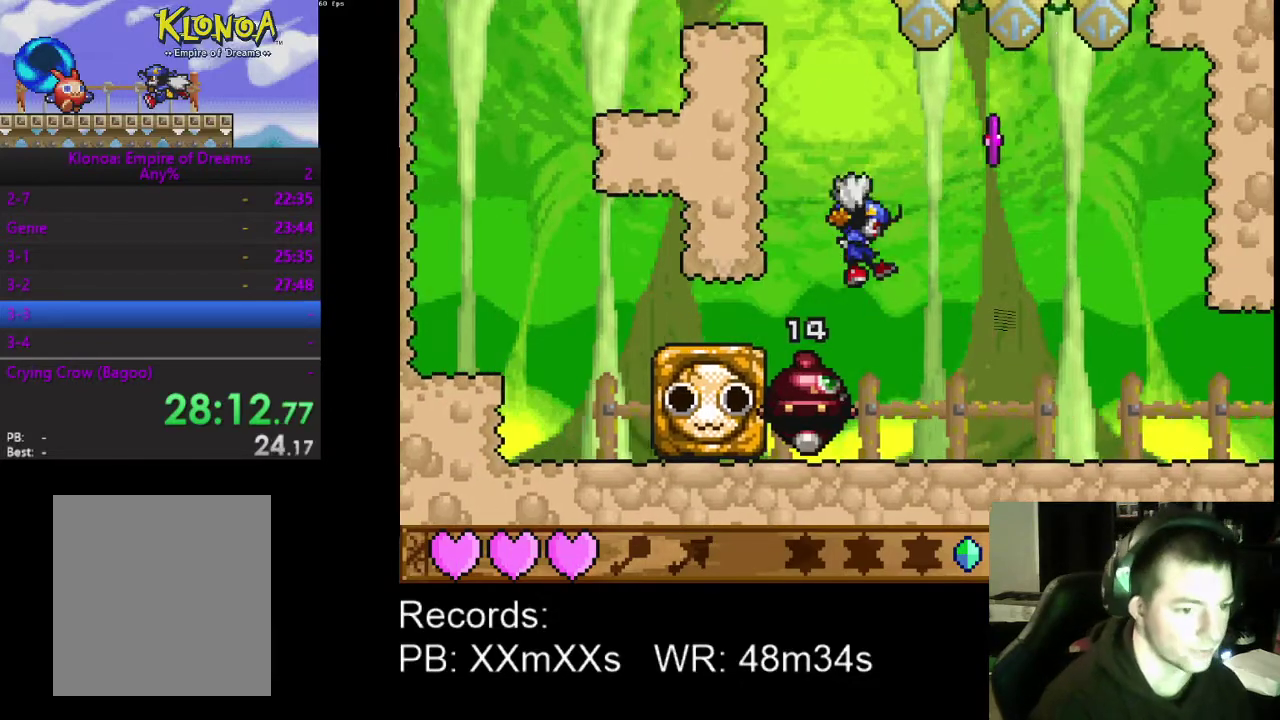
{"buttons": ["A"], "left_stick": "center", "events": [[33, "DPAD_RIGHT", "up"], [133, "DPAD_LEFT", "down"], [300, "R1", "down"], [333, "DPAD_LEFT", "up"], [400, "R1", "up"], [467, "A", "down"]]}
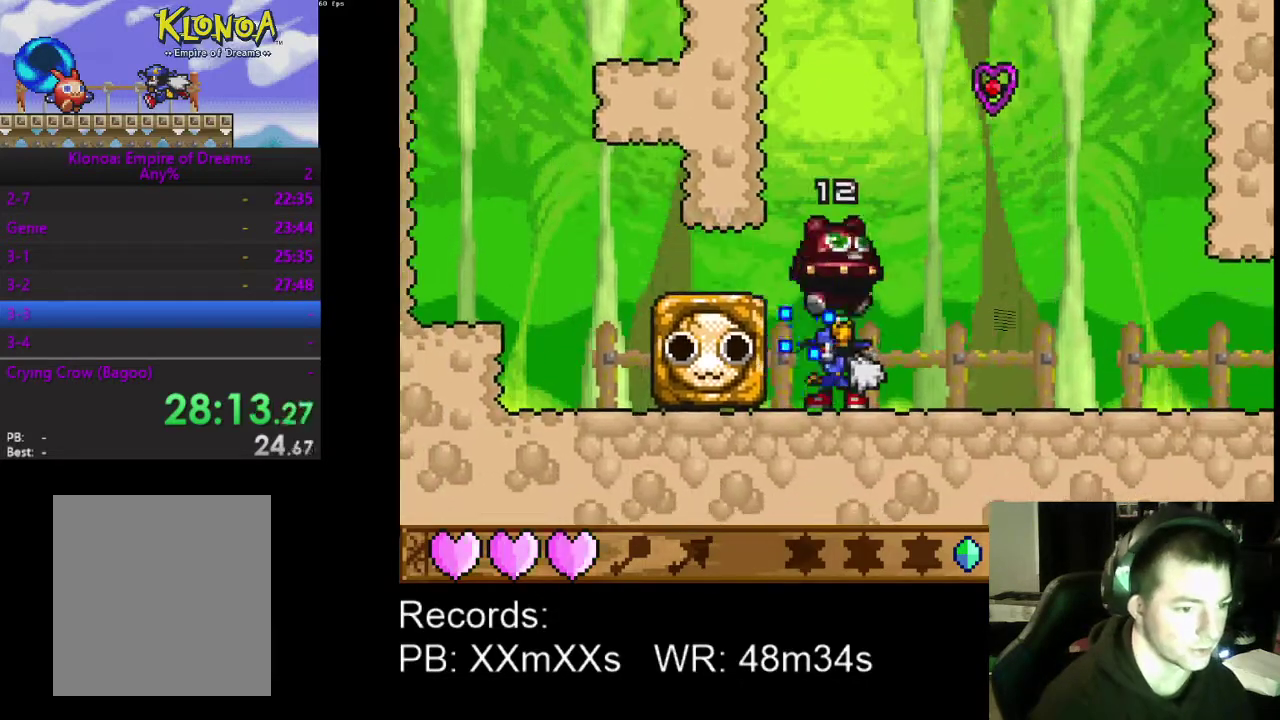
{"buttons": [], "left_stick": "center", "events": [[67, "DPAD_LEFT", "down"], [133, "A", "up"], [167, "DPAD_LEFT", "up"]]}
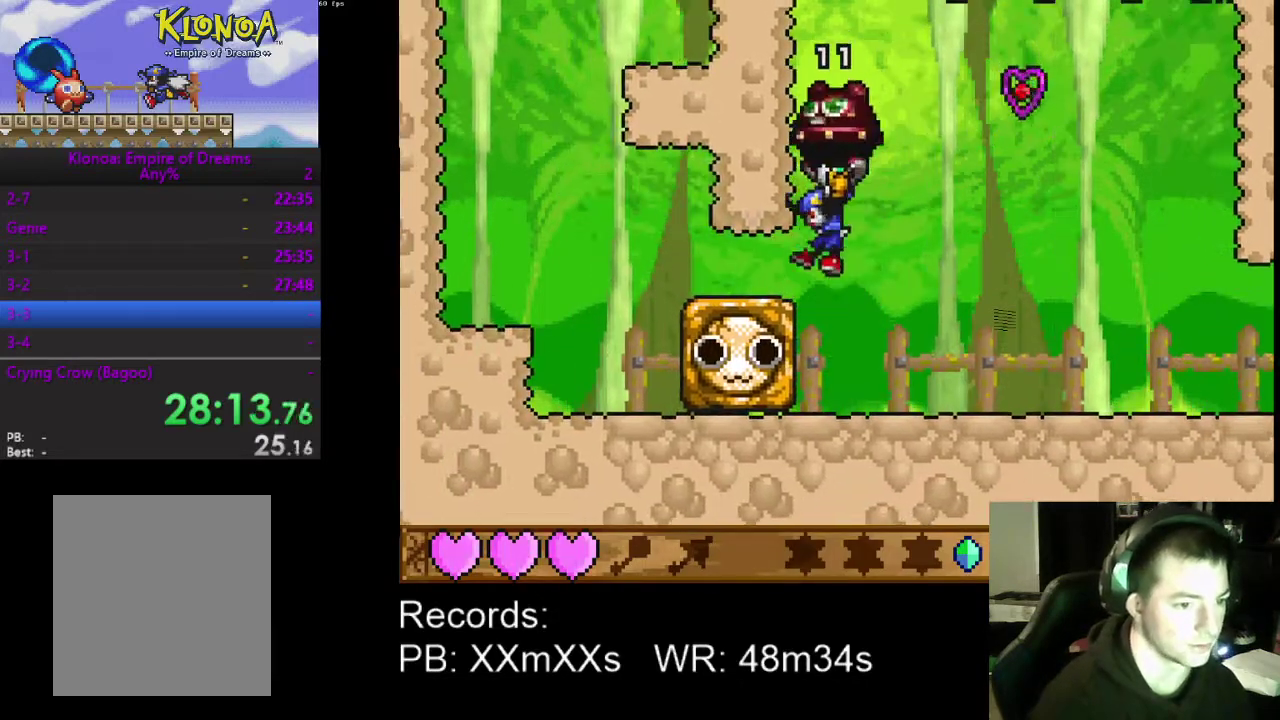
{"buttons": ["R1"], "left_stick": "center", "events": [[200, "A", "down"], [267, "A", "up"], [300, "R1", "down"], [400, "R1", "up"], [500, "R1", "down"]]}
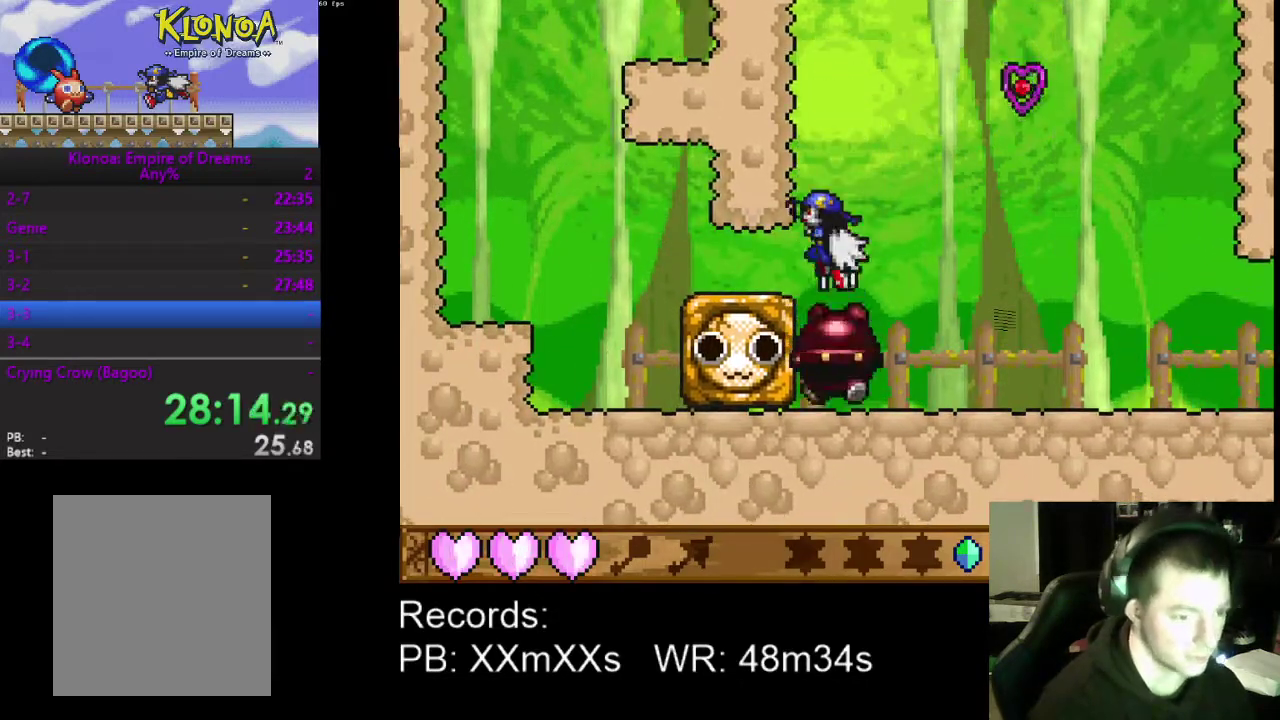
{"buttons": [], "left_stick": "center", "events": [[67, "DPAD_RIGHT", "down"], [100, "R1", "up"], [267, "DPAD_RIGHT", "up"], [433, "DPAD_LEFT", "down"], [500, "DPAD_LEFT", "up"]]}
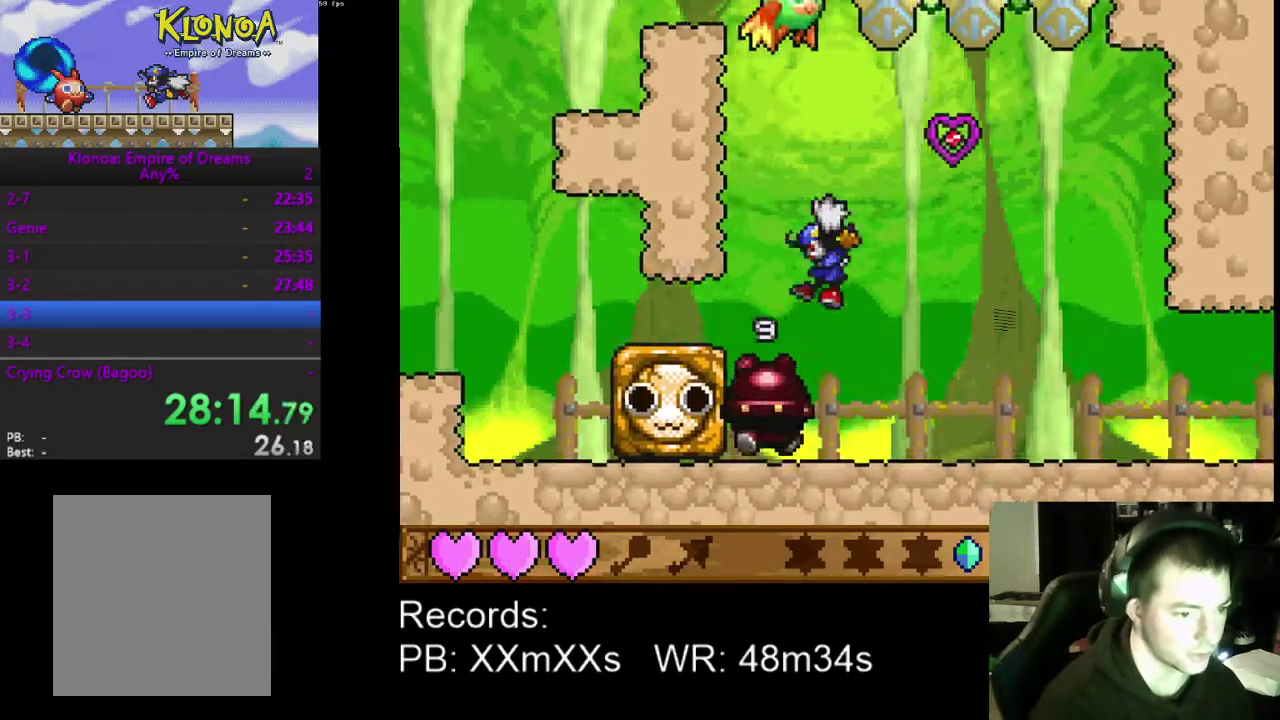
{"buttons": ["A"], "left_stick": "center", "events": [[167, "R1", "down"], [267, "R1", "up"], [400, "A", "down"]]}
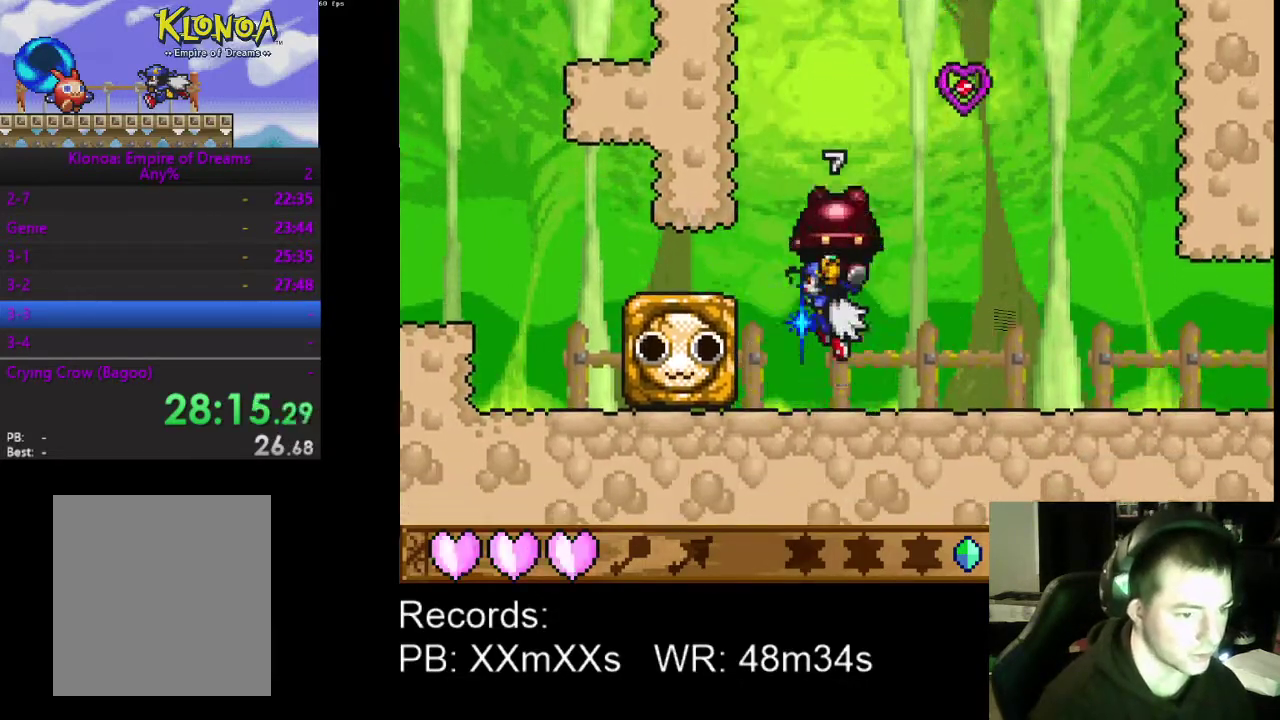
{"buttons": [], "left_stick": "center", "events": [[33, "A", "up"], [100, "DPAD_LEFT", "down"], [433, "DPAD_LEFT", "up"]]}
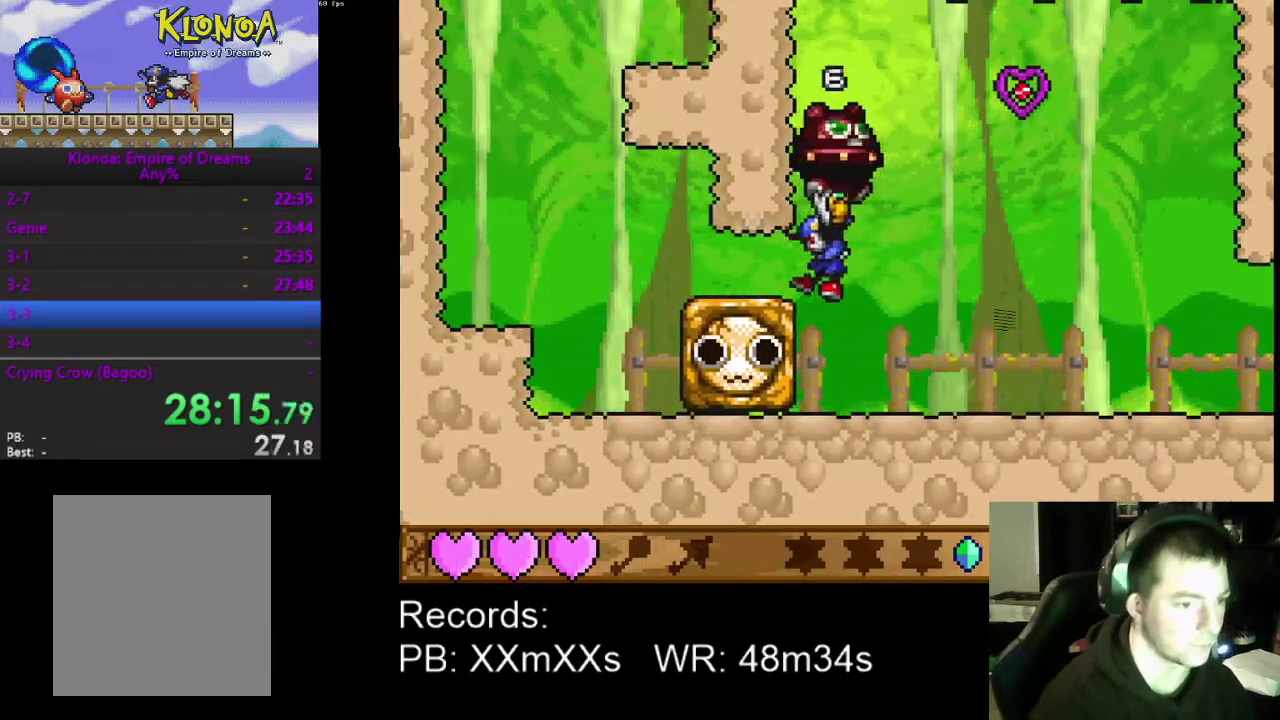
{"buttons": ["DPAD_RIGHT"], "left_stick": "center", "events": [[133, "A", "down"], [167, "R1", "down"], [233, "A", "up"], [267, "R1", "up"], [300, "DPAD_RIGHT", "down"], [333, "R1", "down"], [367, "DPAD_RIGHT", "up"], [433, "DPAD_RIGHT", "down"], [433, "R1", "up"]]}